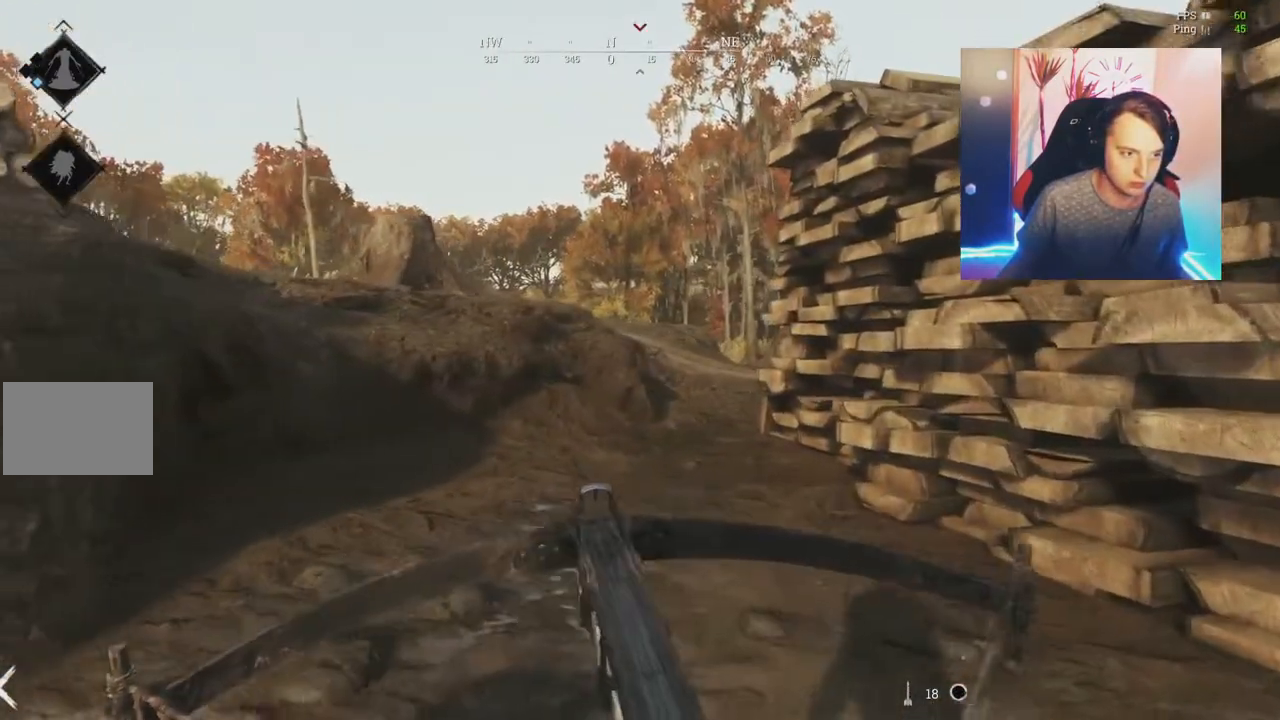
Gameplay with keyboard and mouse; each line is a JSON object with the keys and mouse buttons held at the frame after it. "events" lists presses ("down") and releases ("up") of "1", "2", "3", "4", "5", "a", "c", "ctrl", "d", "e", "f", "q", "r", "s", "shift", "tab", "v", "w", "x", "y", "mouse_left", "mouse_wheel", "mouse_right", "mouse_mb4" and "mouse_mb5" between this image and that frame as [ms after this image, input, new state], when the widget could be followed in between. "mouse_left", "mouse_wheel", "mouse_right", "mouse_mb4", "mouse_mb5" = the "left", "wheel", "right", "mb4", "mb5" buttons of the "mouse" list. No other keys are recorded. "wheel" means that the mouse wheel is clicked or scrolled. Mouse movement is not recorded.
{"keys": ["shift", "w"], "mouse": [], "events": [[134, "a", "down"], [284, "a", "up"]]}
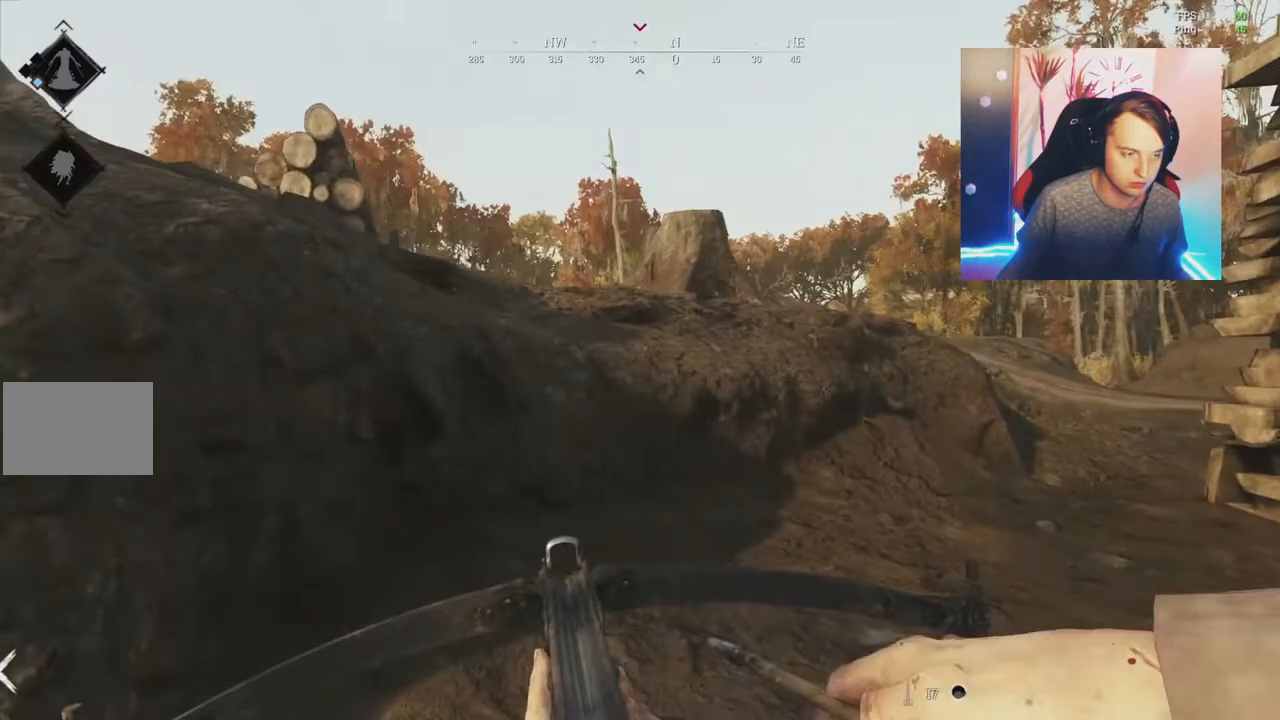
{"keys": ["d", "shift", "w"], "mouse": [], "events": [[117, "d", "down"]]}
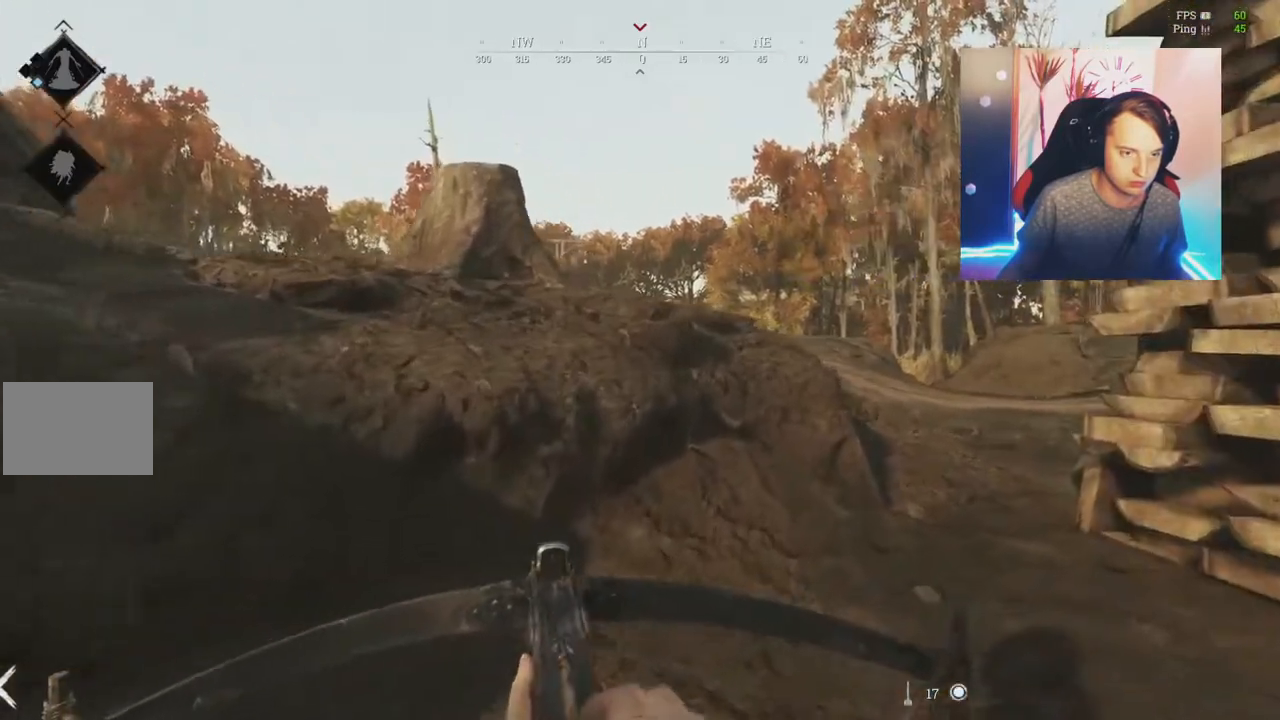
{"keys": ["d", "w"], "mouse": [], "events": [[150, "shift", "up"]]}
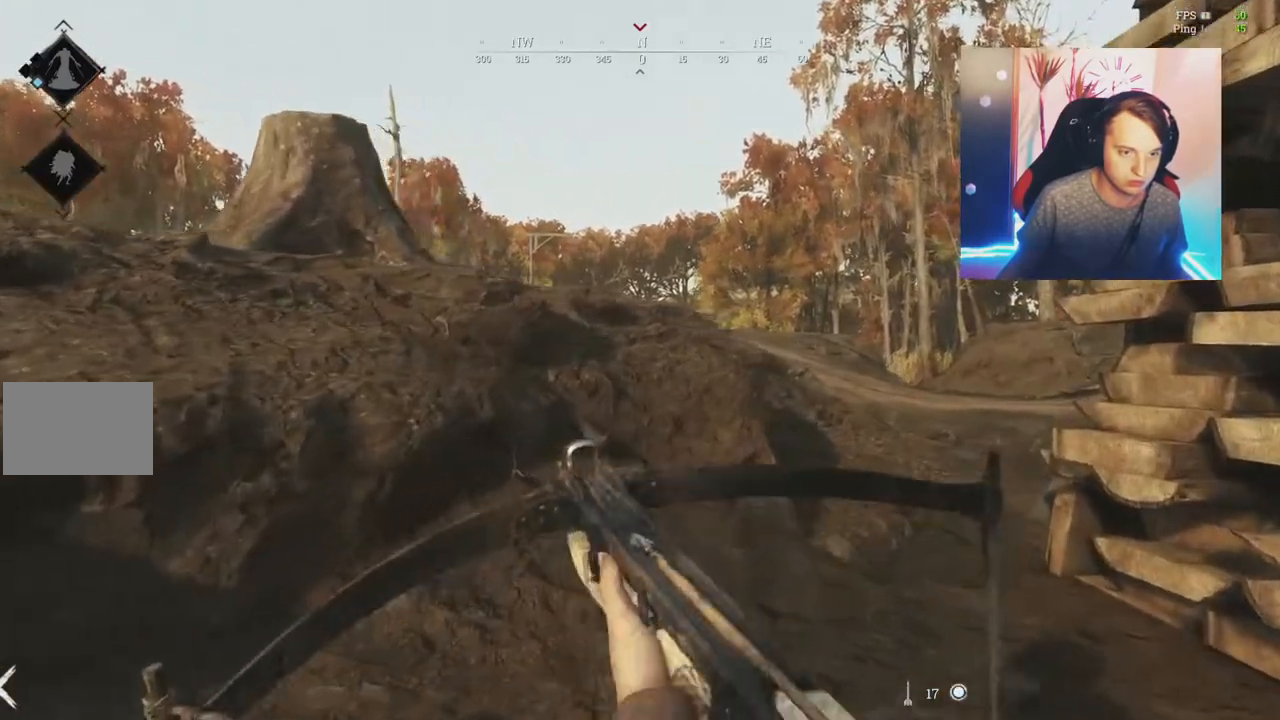
{"keys": ["w"], "mouse": [], "events": [[501, "d", "up"]]}
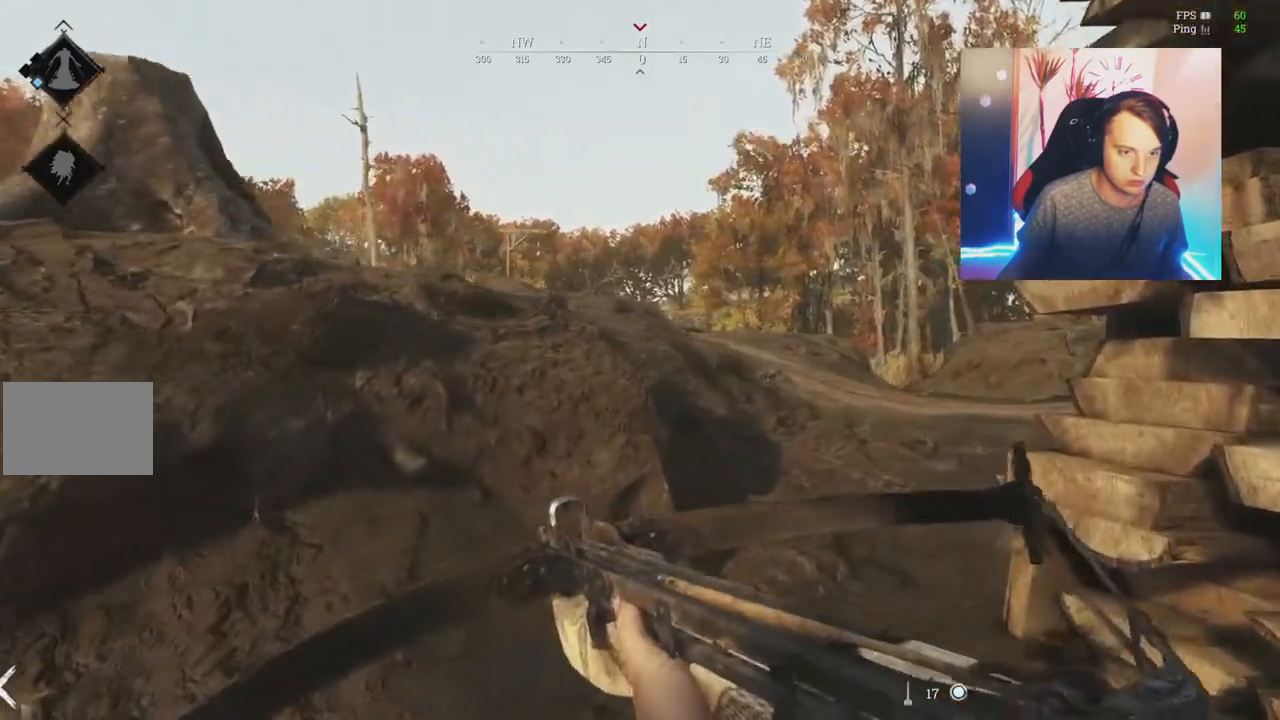
{"keys": ["w"], "mouse": [], "events": []}
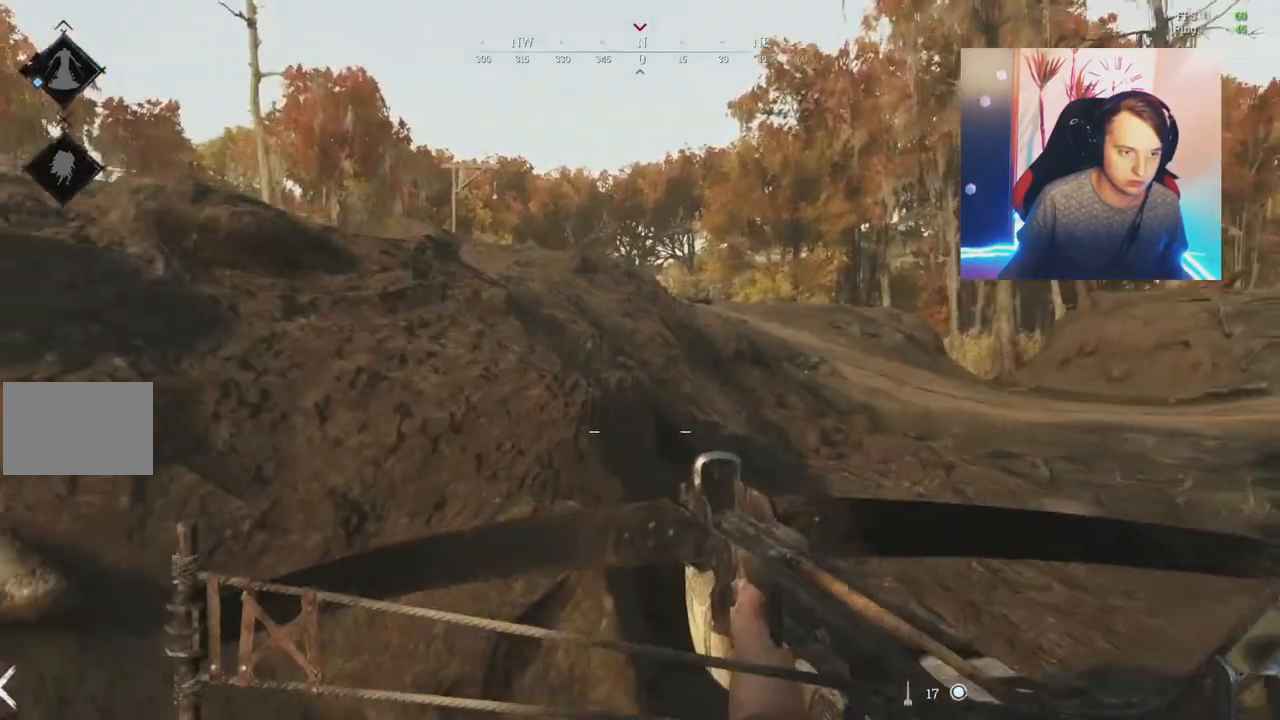
{"keys": ["2", "w"], "mouse": [], "events": [[17, "d", "down"], [234, "d", "up"], [434, "2", "down"]]}
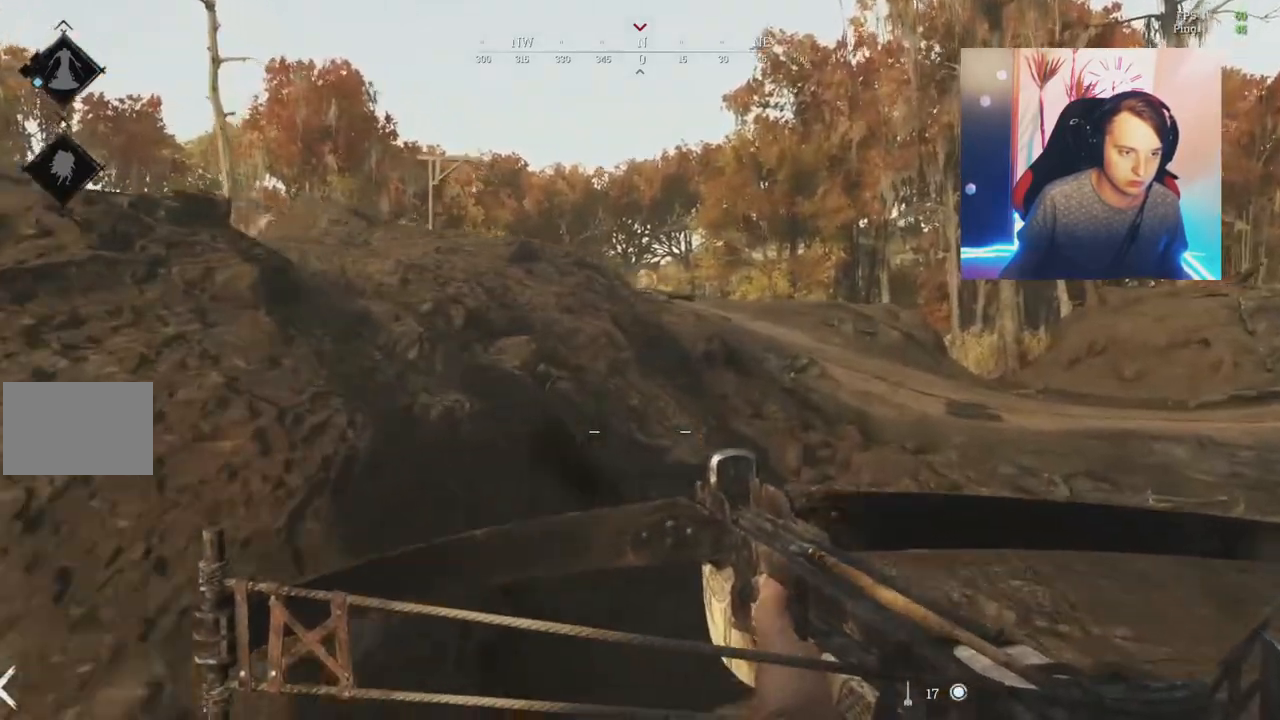
{"keys": ["w"], "mouse": [], "events": [[83, "2", "up"], [83, "d", "down"], [467, "d", "up"]]}
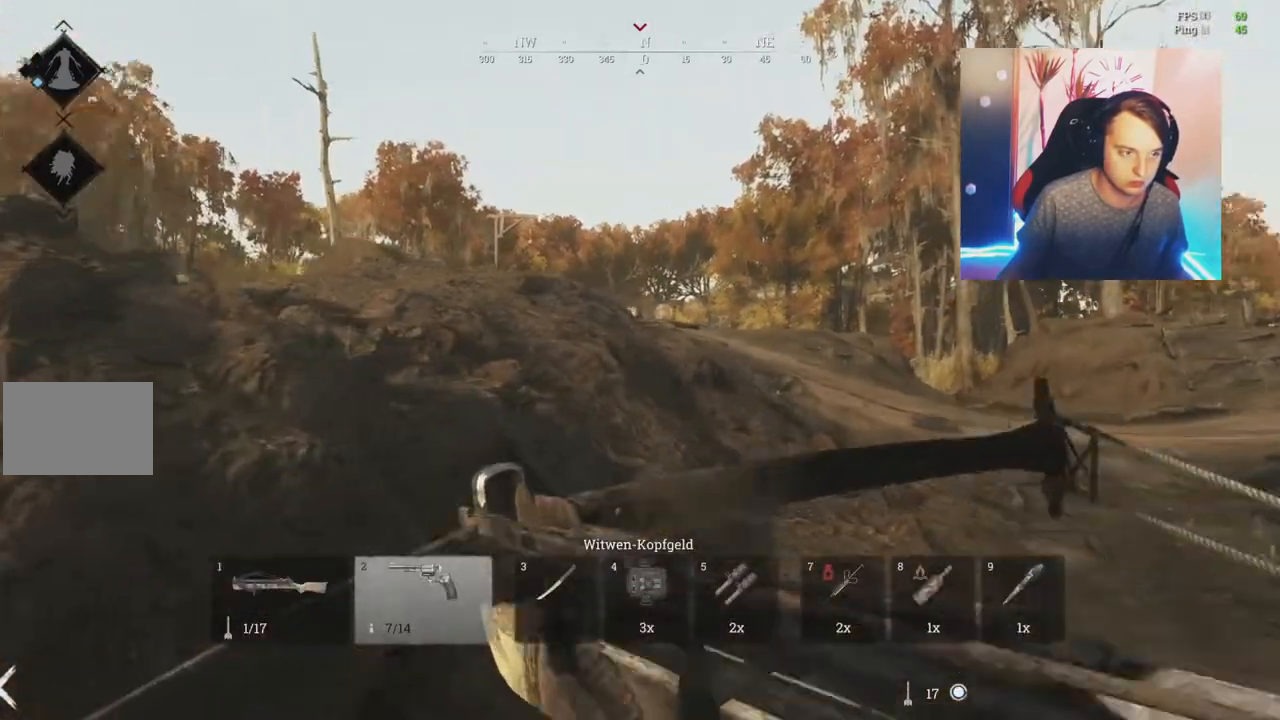
{"keys": ["w"], "mouse": [], "events": []}
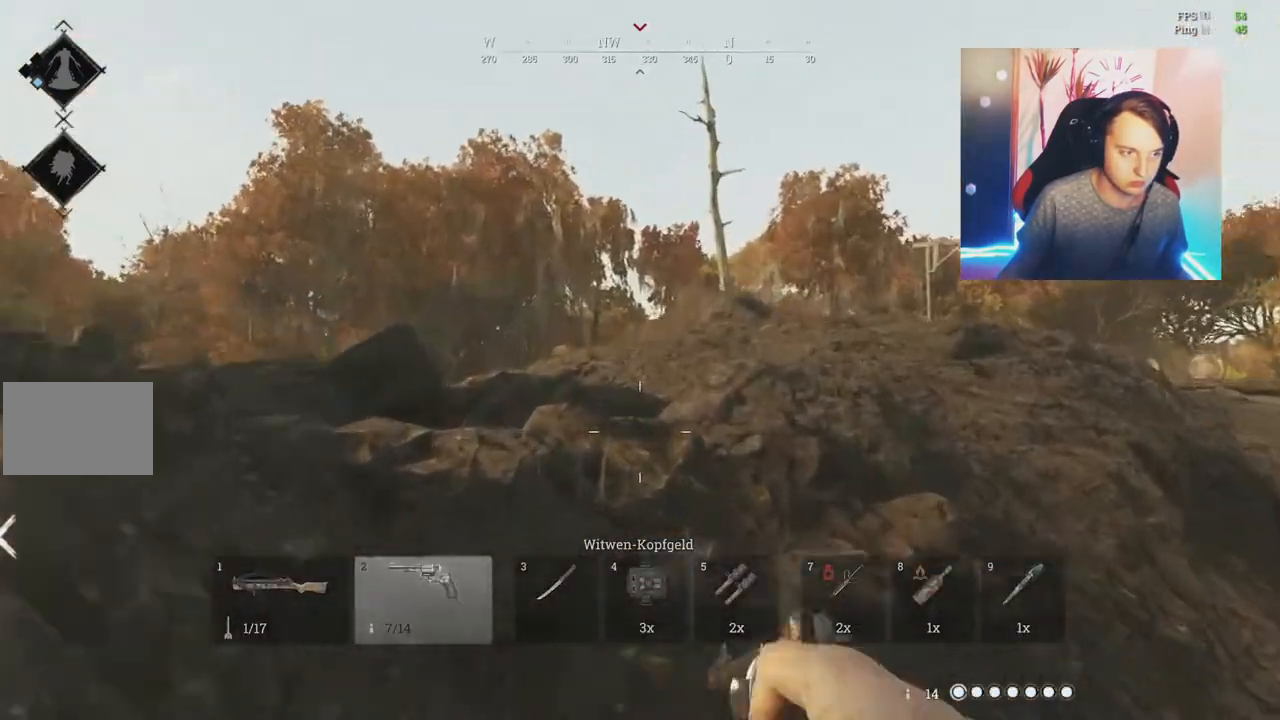
{"keys": ["a", "w"], "mouse": ["right"], "events": [[66, "mouse_right", "down"], [417, "a", "down"]]}
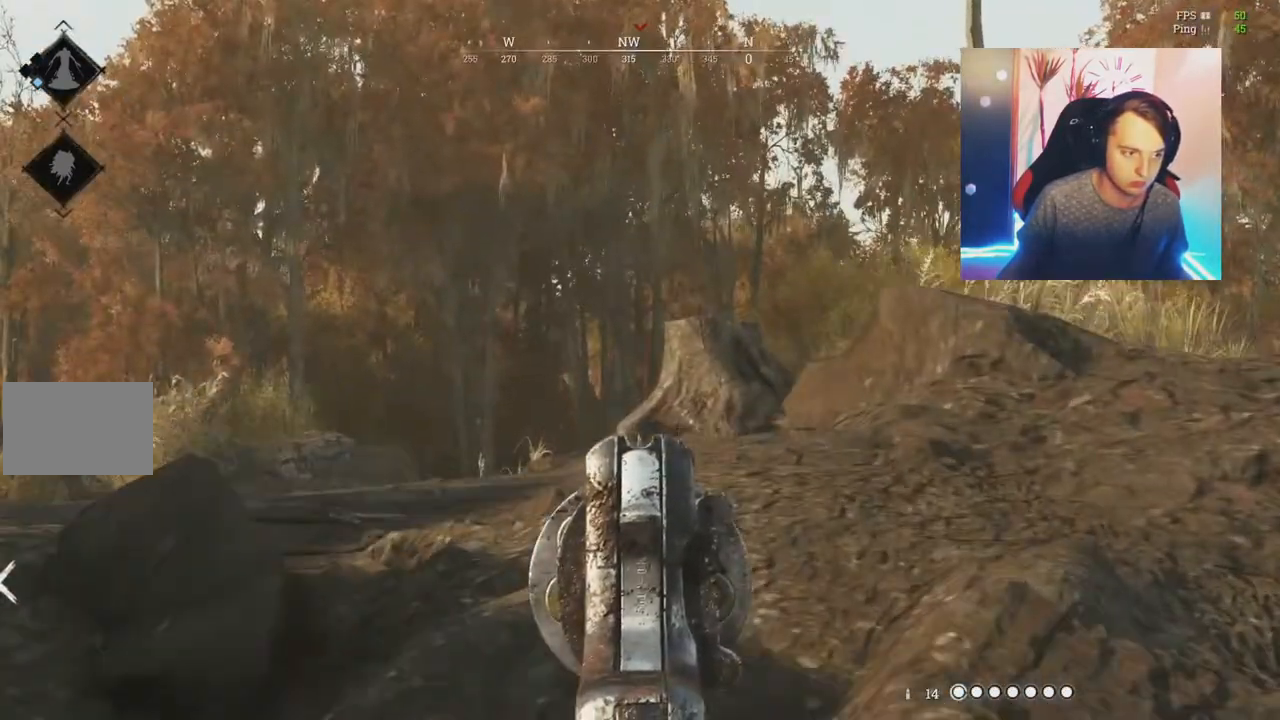
{"keys": ["d"], "mouse": ["right"], "events": [[284, "a", "up"], [317, "d", "down"], [367, "w", "up"]]}
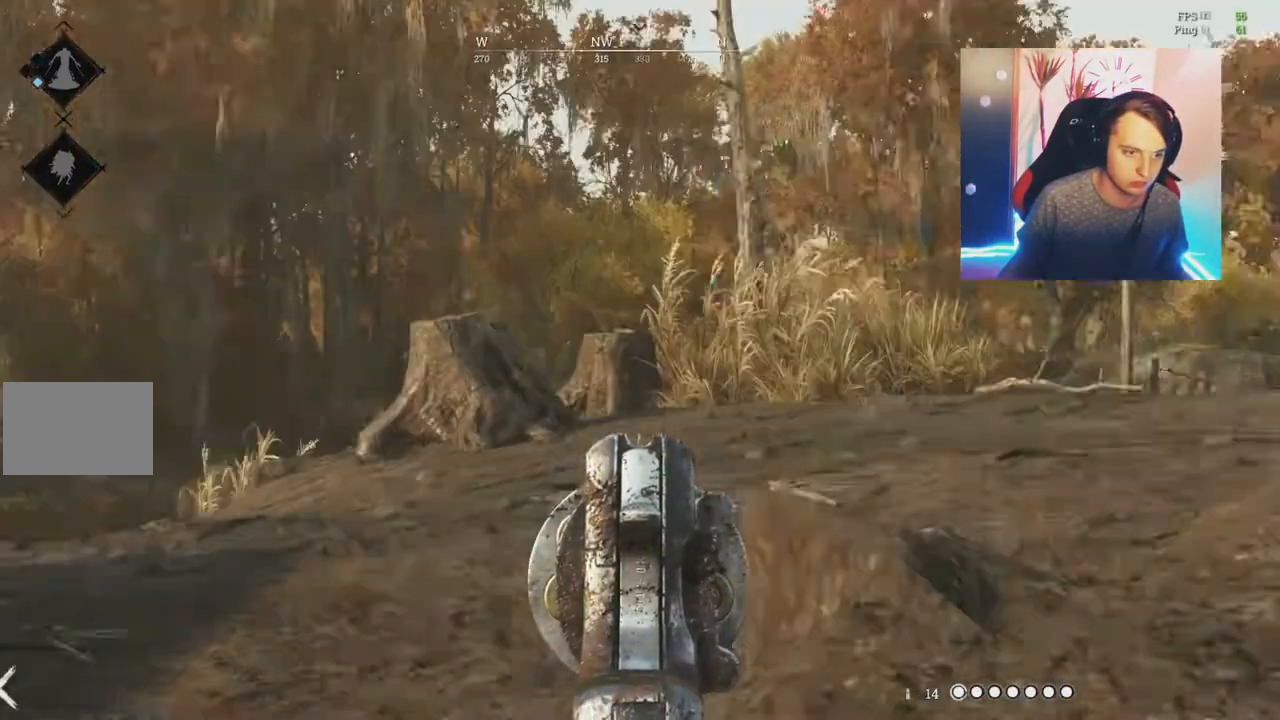
{"keys": ["d"], "mouse": ["right"], "events": []}
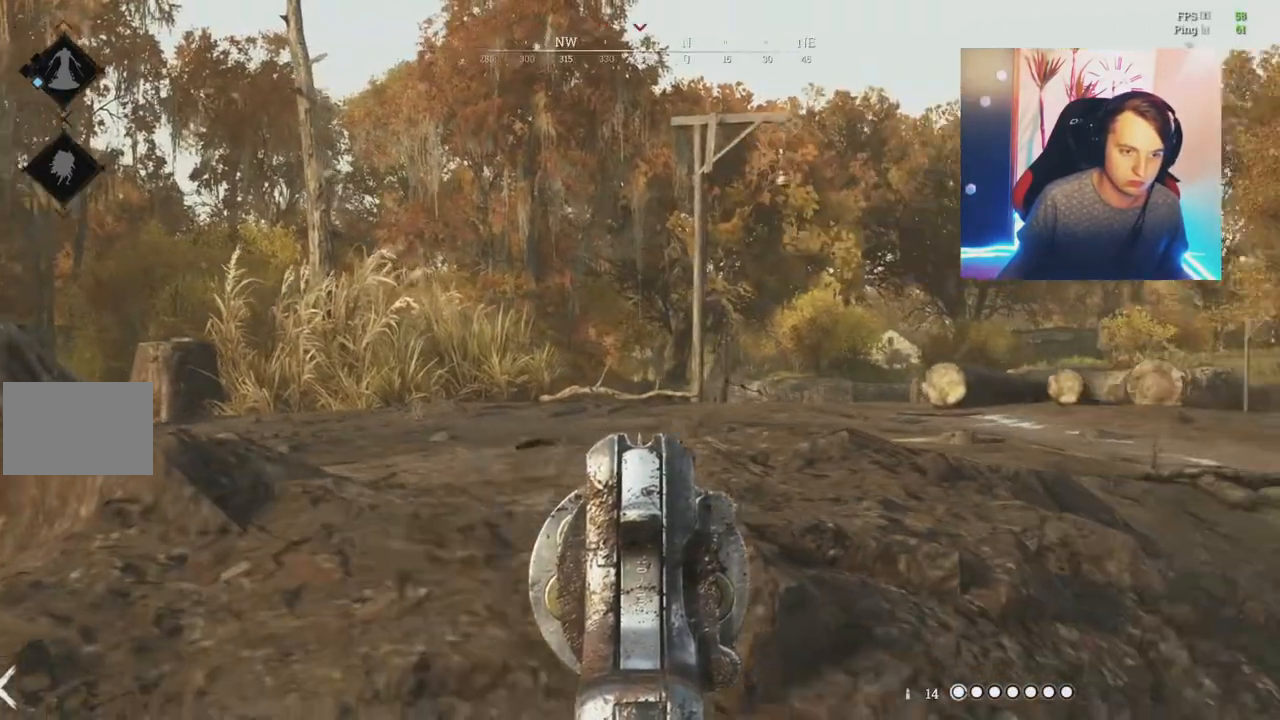
{"keys": ["a"], "mouse": ["right"], "events": [[50, "a", "down"], [50, "w", "down"], [133, "d", "up"], [501, "w", "up"]]}
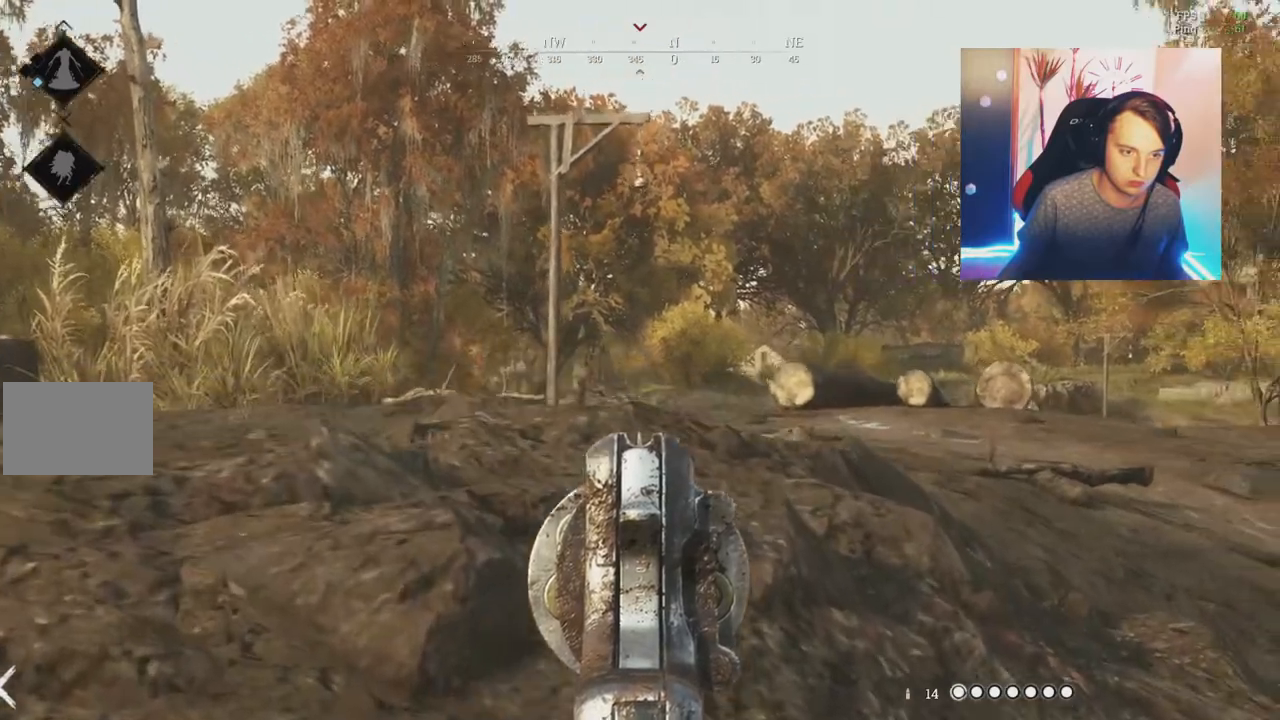
{"keys": ["a"], "mouse": ["right"], "events": []}
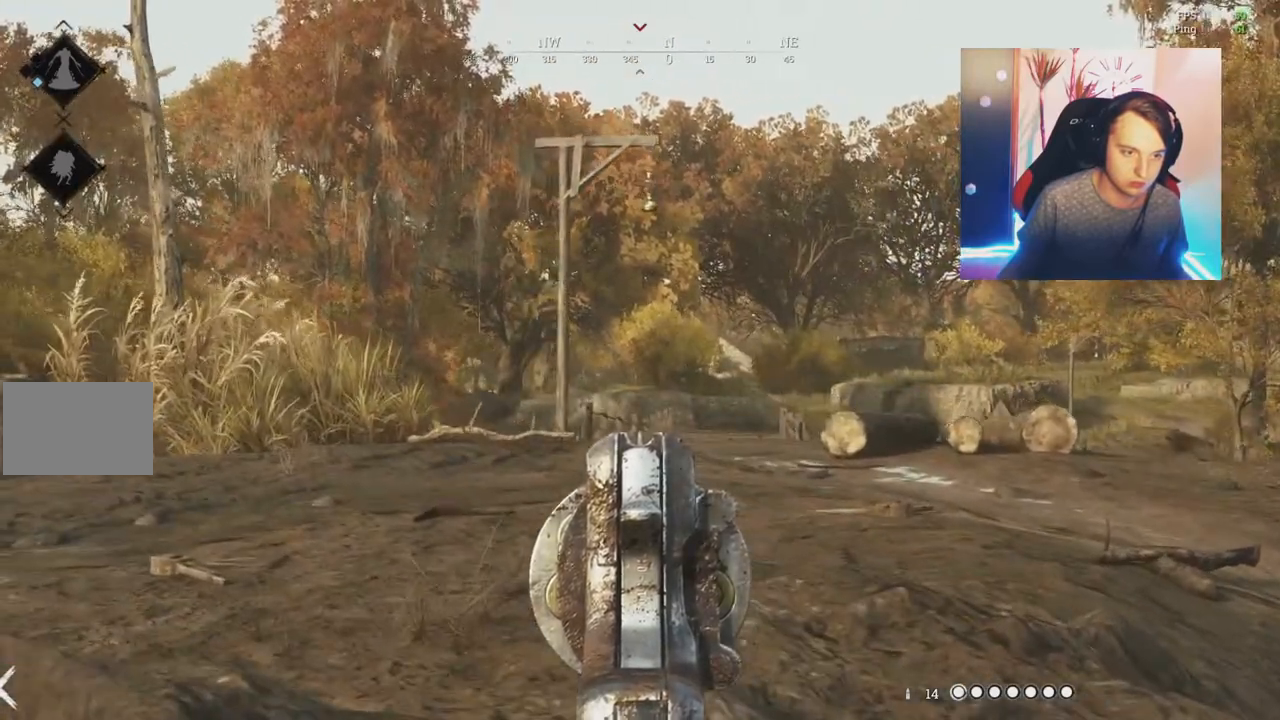
{"keys": ["d"], "mouse": ["right"], "events": [[50, "a", "up"], [50, "d", "down"]]}
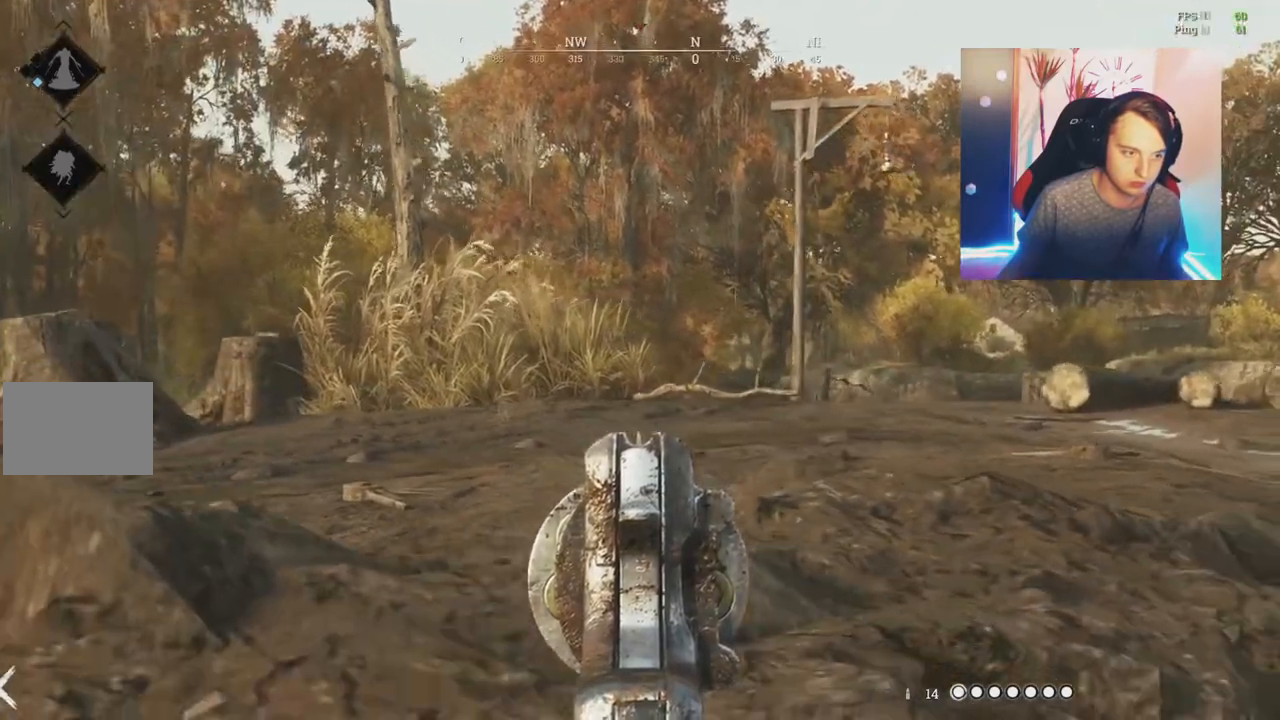
{"keys": ["a", "ctrl", "w"], "mouse": ["right"], "events": [[183, "ctrl", "down"], [300, "ctrl", "up"], [350, "a", "down"], [383, "d", "up"], [400, "w", "down"], [433, "ctrl", "down"]]}
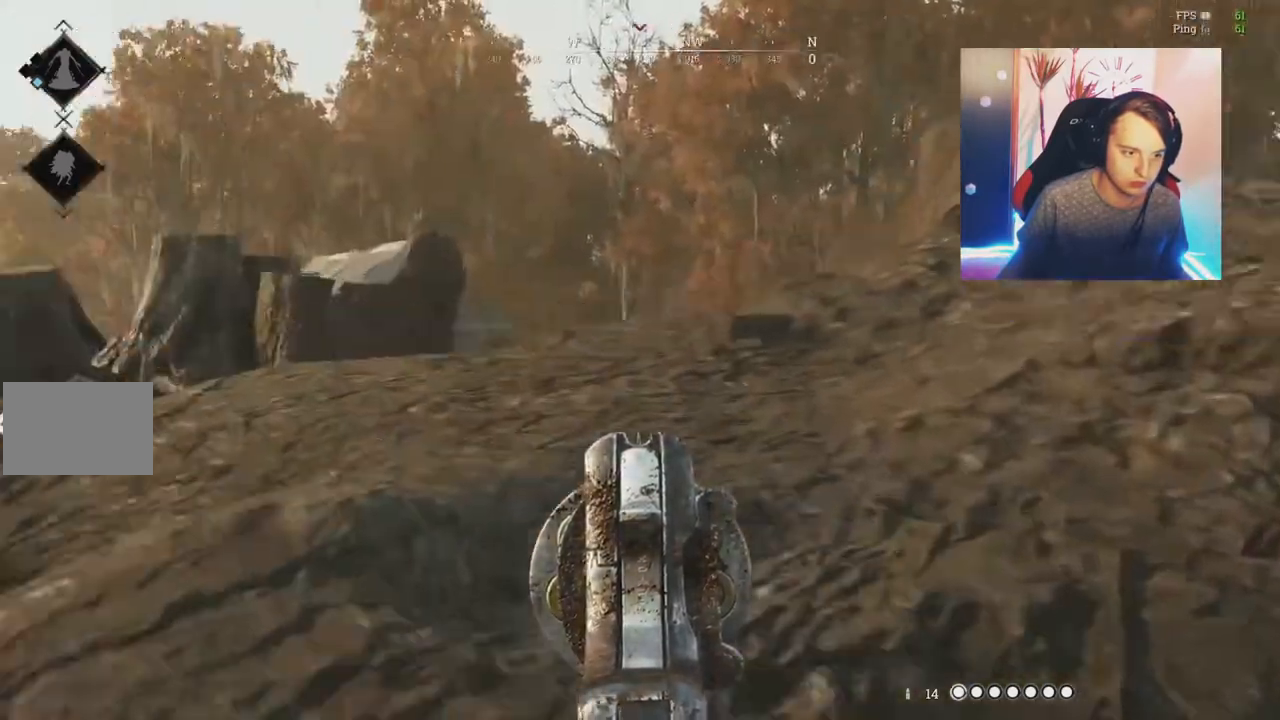
{"keys": ["a"], "mouse": ["right"], "events": [[67, "ctrl", "up"], [501, "w", "up"]]}
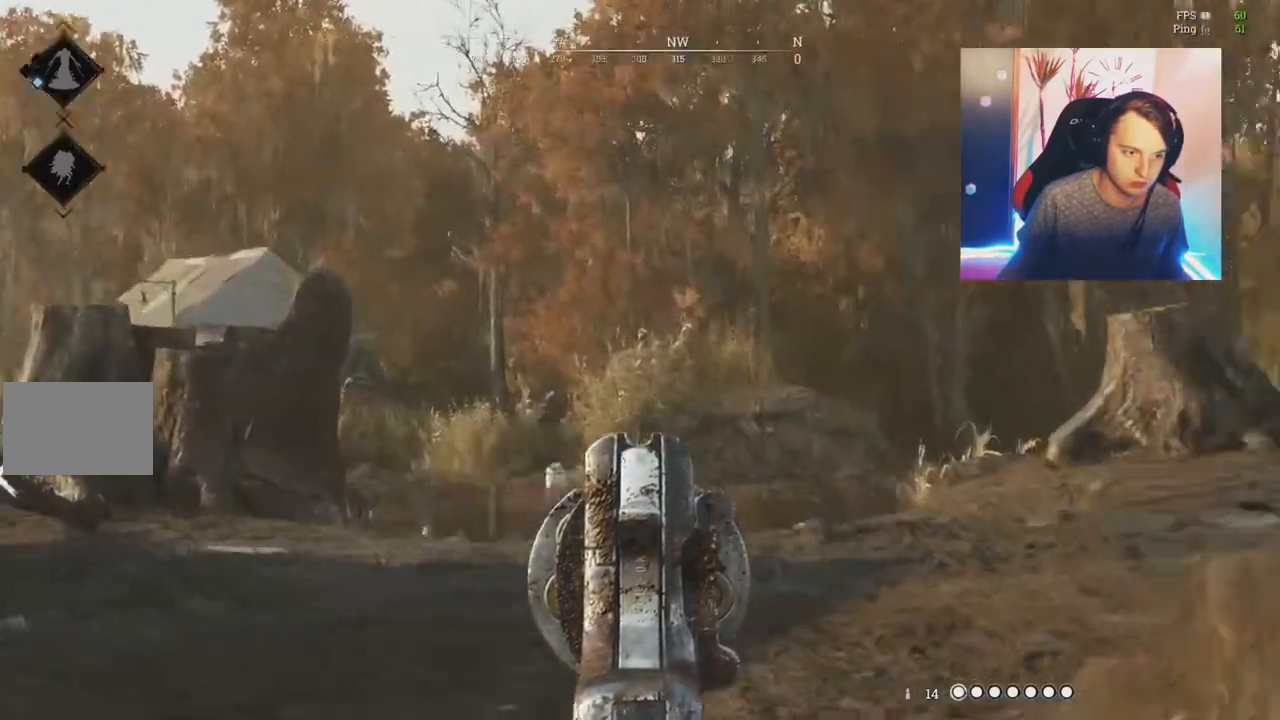
{"keys": ["d"], "mouse": ["right"], "events": [[133, "a", "up"], [166, "d", "down"]]}
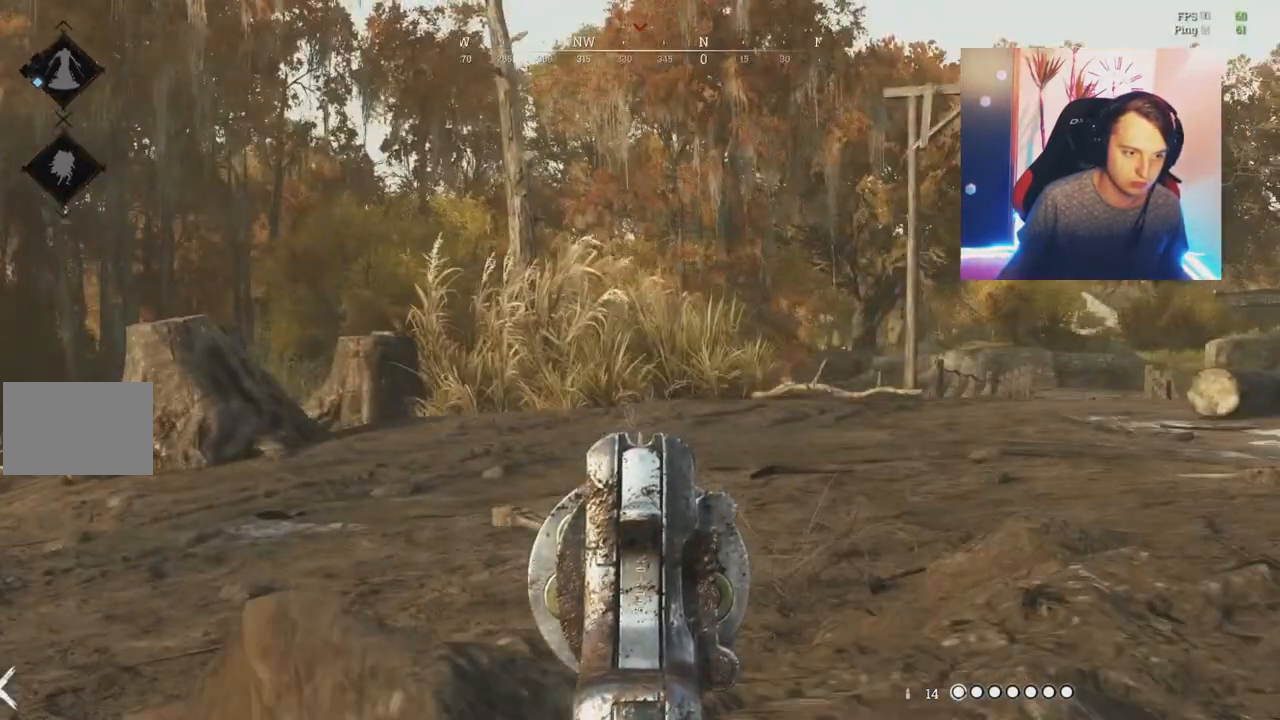
{"keys": ["a", "w"], "mouse": ["right"], "events": [[184, "w", "down"], [417, "d", "up"], [450, "a", "down"]]}
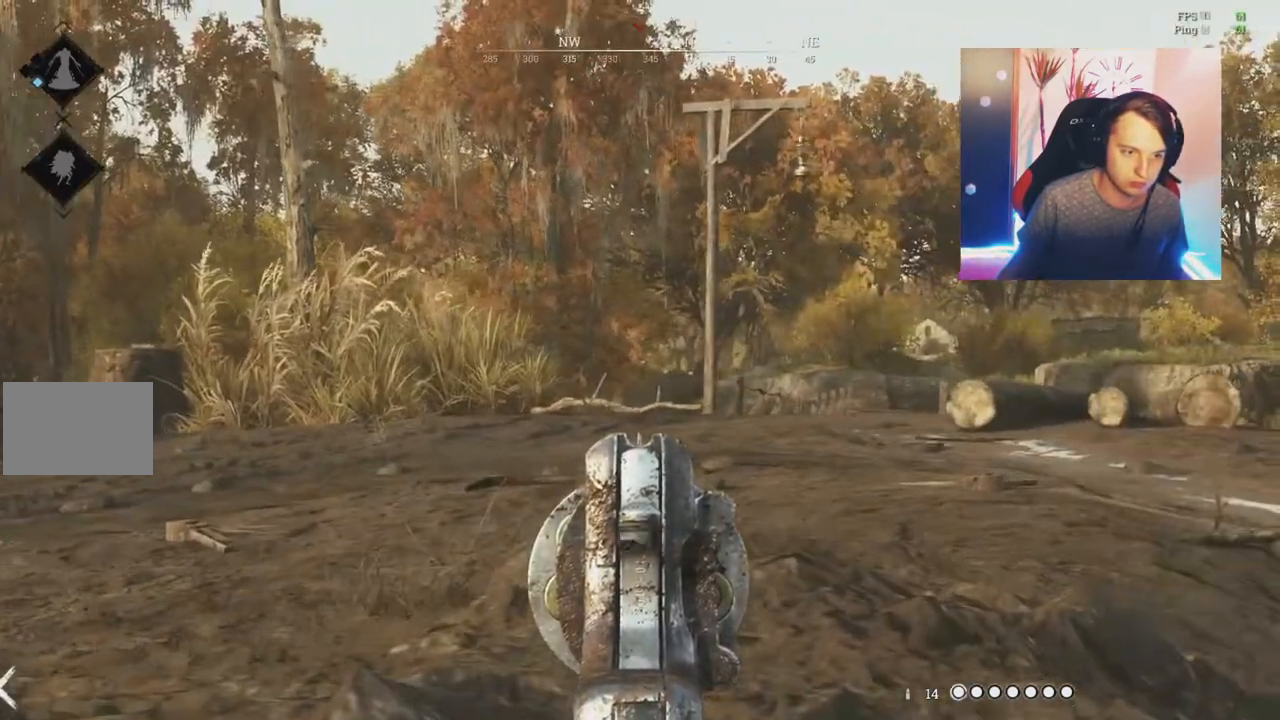
{"keys": ["a", "w"], "mouse": ["right"], "events": []}
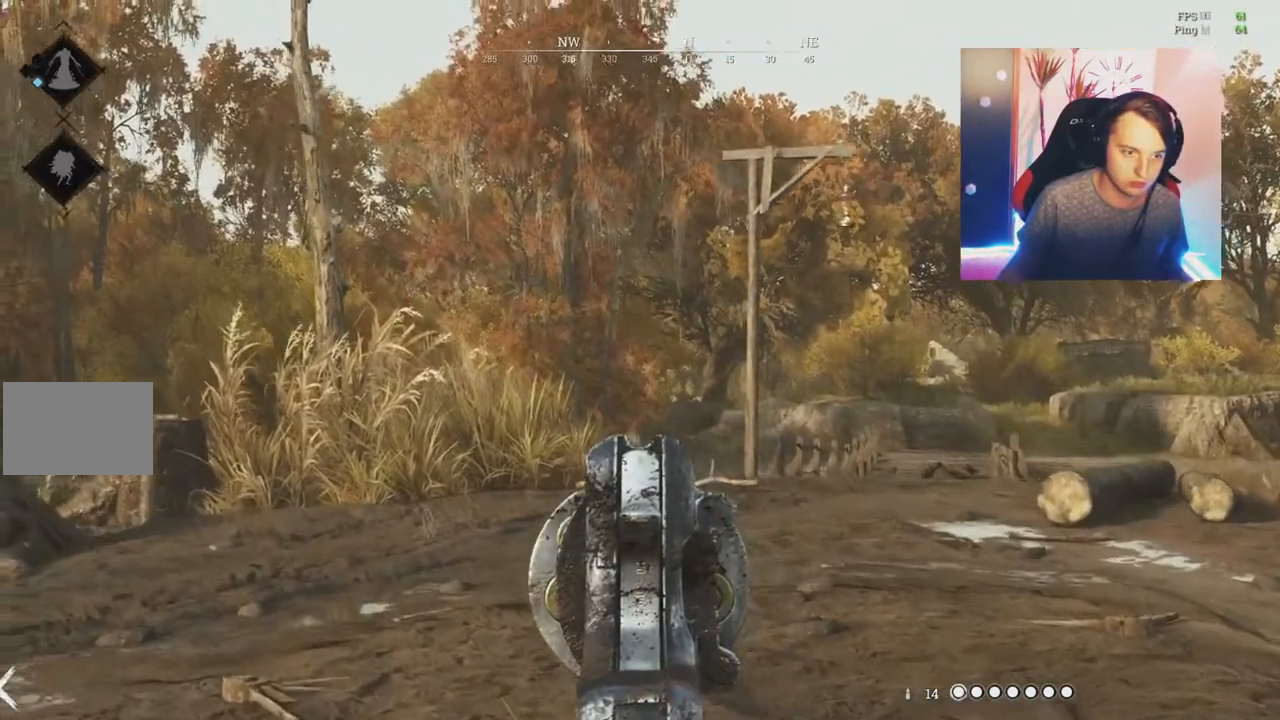
{"keys": ["d"], "mouse": ["right"], "events": [[17, "a", "up"], [67, "d", "down"], [83, "w", "up"]]}
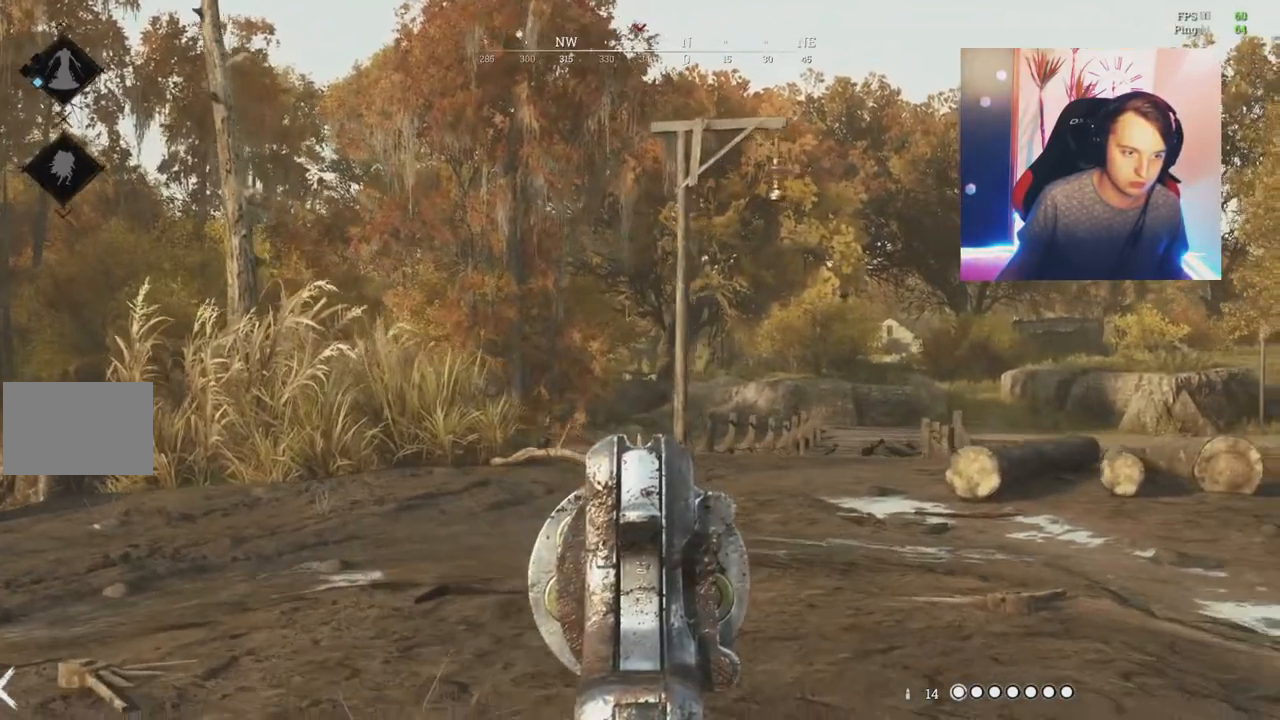
{"keys": ["a", "w"], "mouse": ["right"], "events": [[166, "w", "down"], [266, "a", "down"], [266, "d", "up"]]}
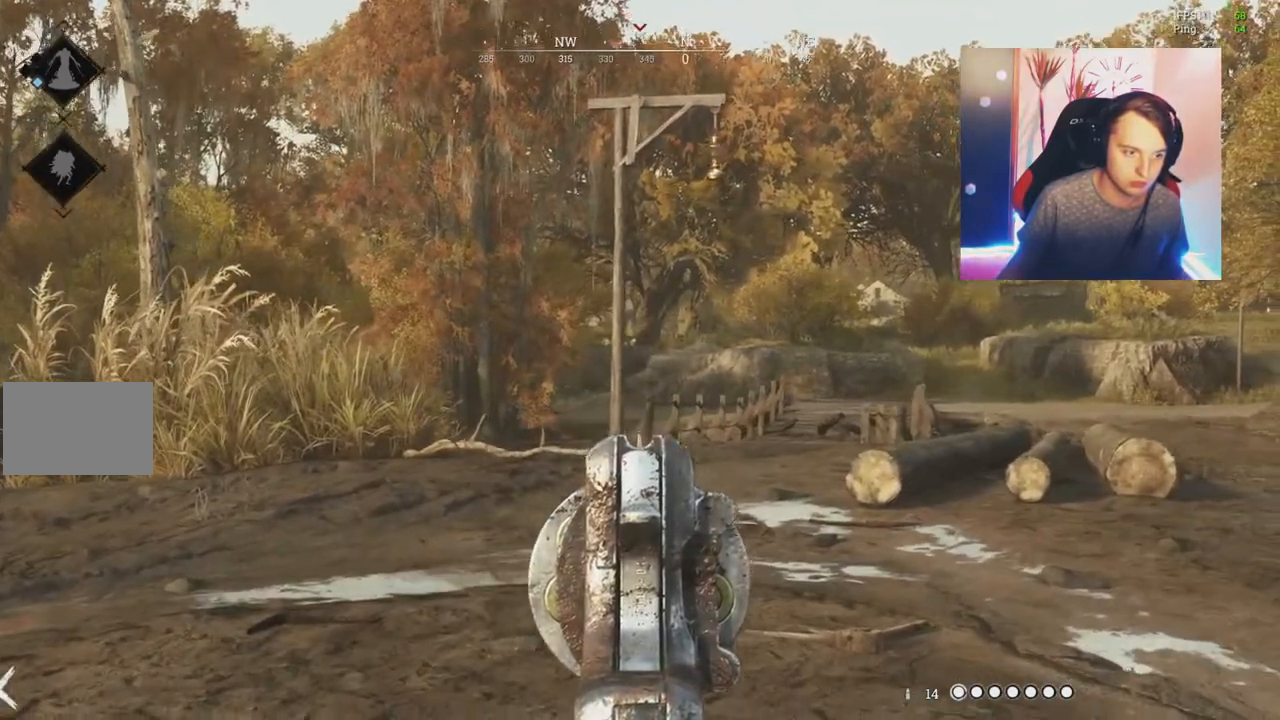
{"keys": ["d"], "mouse": ["right"], "events": [[350, "a", "up"], [384, "d", "down"], [467, "w", "up"]]}
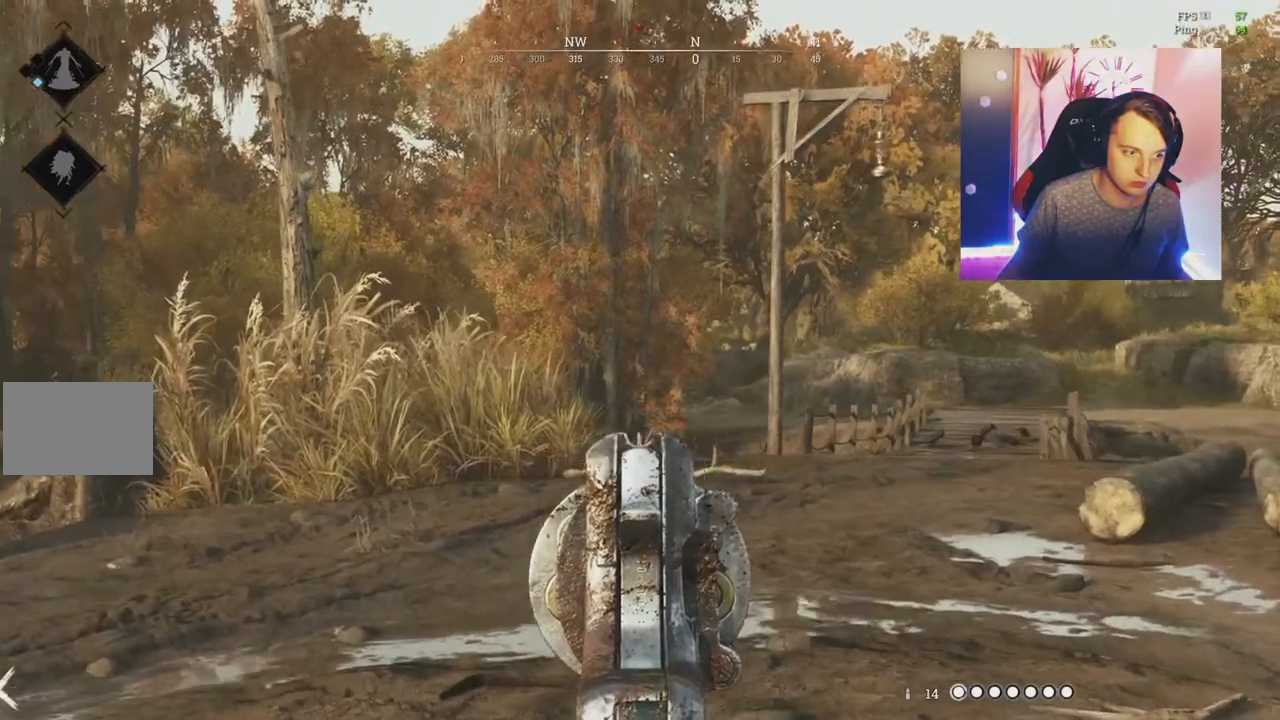
{"keys": ["d"], "mouse": ["right"], "events": []}
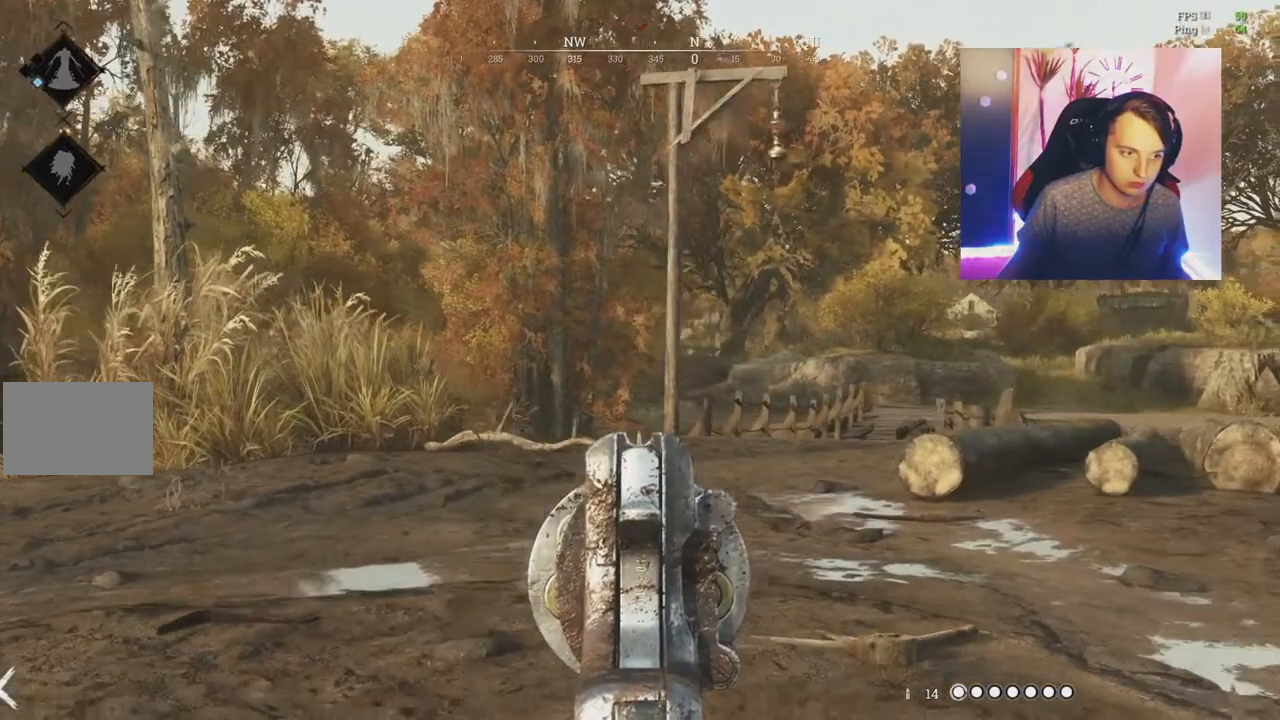
{"keys": ["a", "d", "s"], "mouse": ["right"], "events": [[300, "a", "down"], [350, "s", "down"]]}
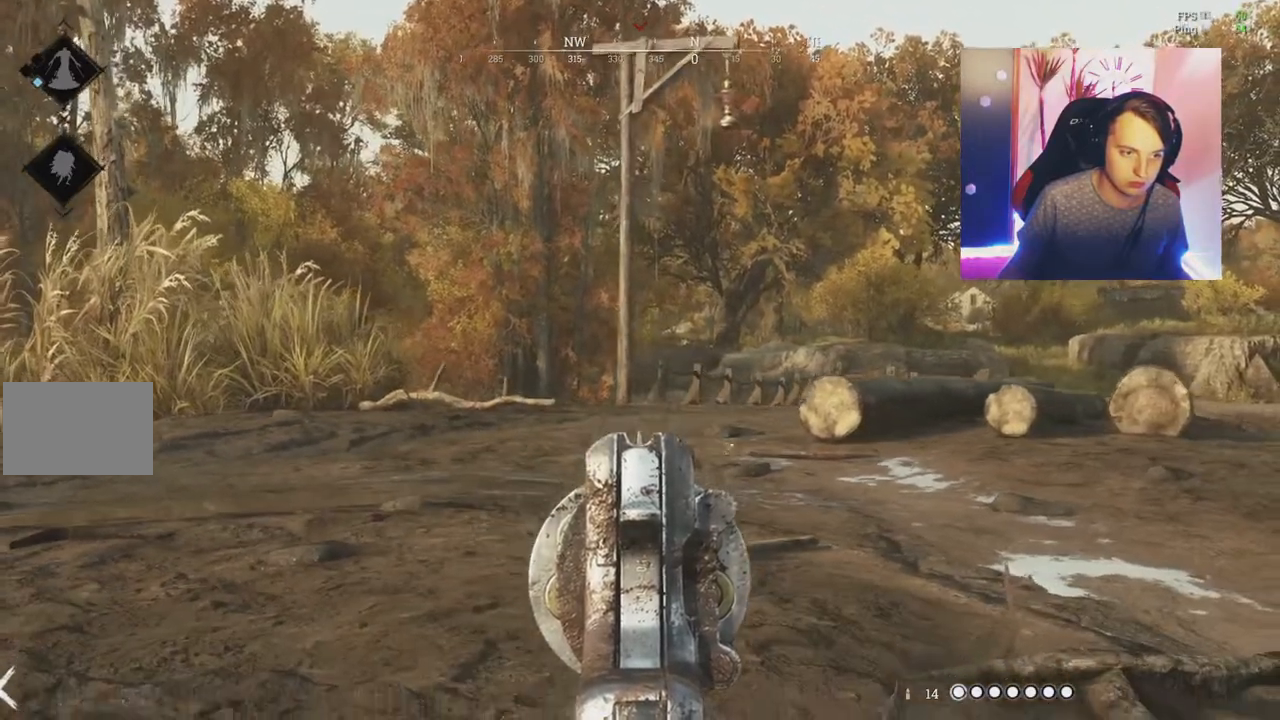
{"keys": ["d"], "mouse": ["right"], "events": [[16, "ctrl", "down"], [133, "ctrl", "up"], [266, "a", "up"], [367, "ctrl", "down"], [400, "s", "up"], [483, "ctrl", "up"]]}
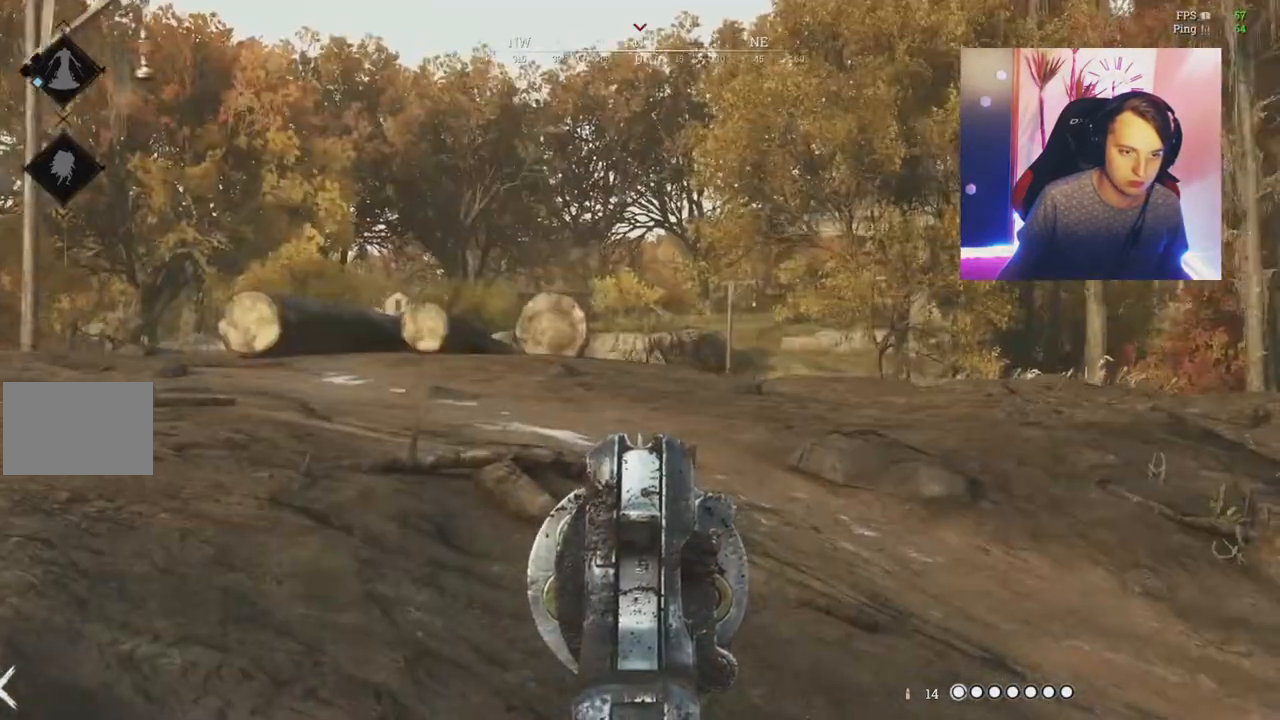
{"keys": ["d"], "mouse": ["right"], "events": []}
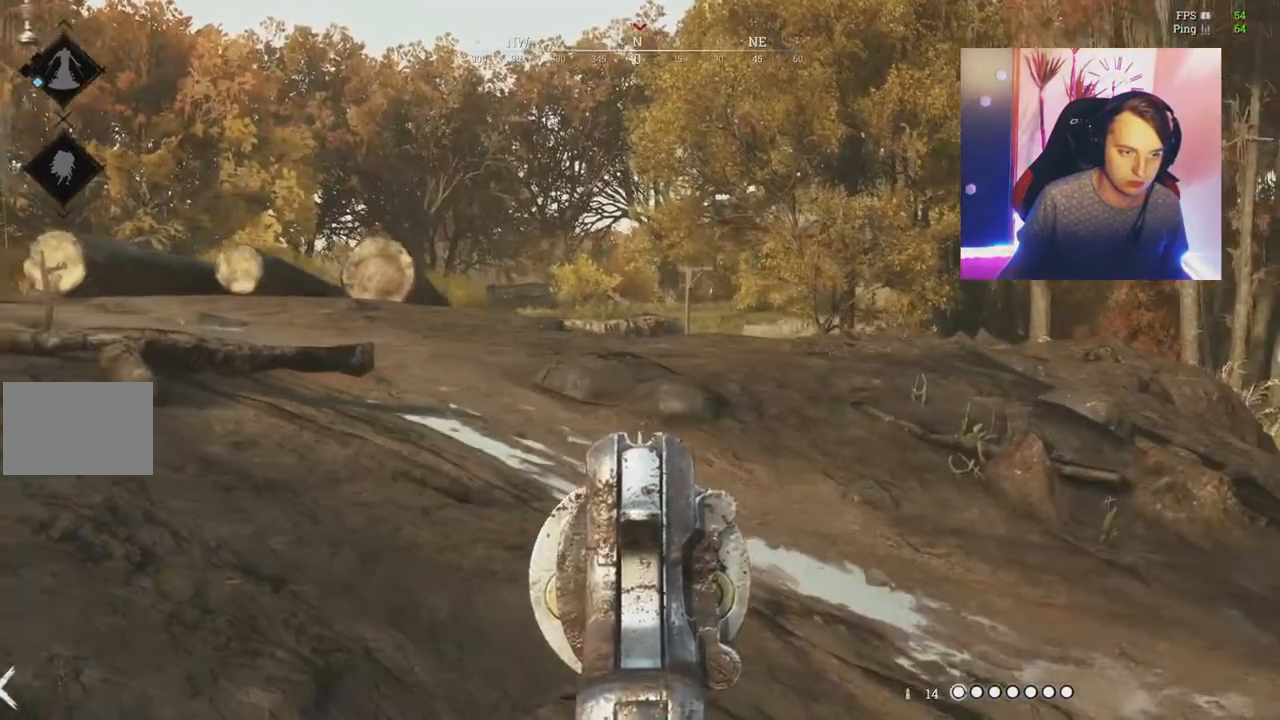
{"keys": ["d", "w"], "mouse": [], "events": [[16, "w", "down"], [333, "mouse_right", "up"]]}
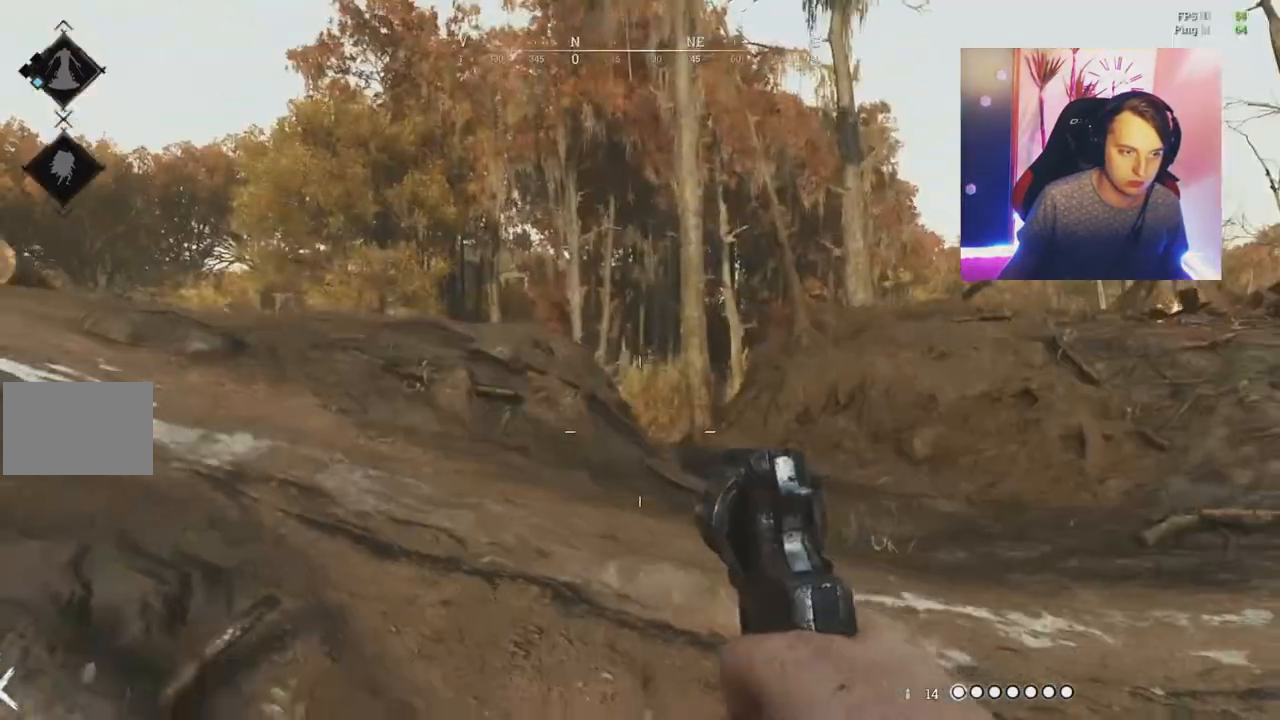
{"keys": ["w"], "mouse": []}
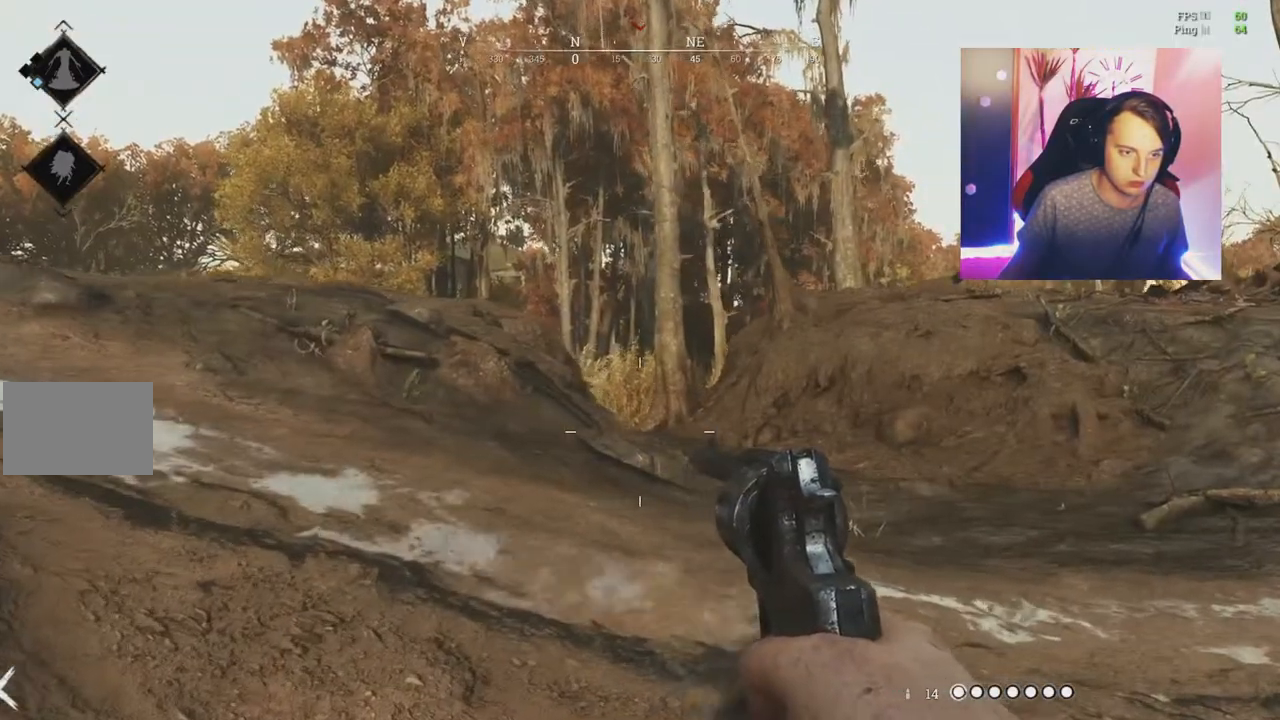
{"keys": ["d", "w"], "mouse": []}